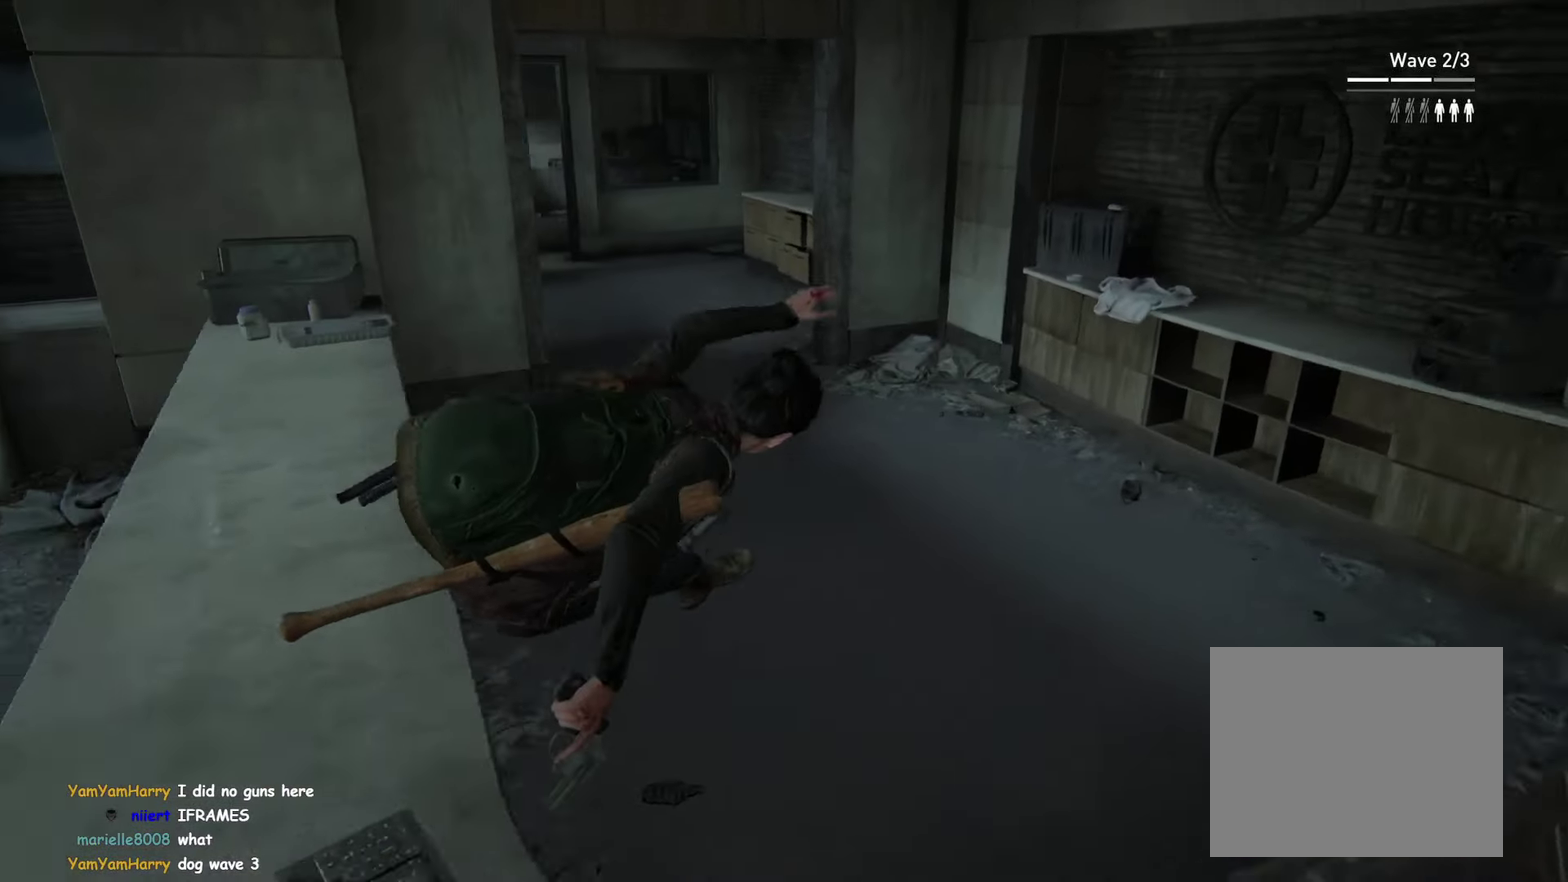
Gameplay with a controller (PlayStation layout); each line is a JSON object with the inputs held at the frame after it. "events" lists button and stick changes between this image and that frame as [ms after this image, input, new state], when the widget could be followed in between. This overlay highlights the sticks when they move; stick clicks (L3 R3) are not distinguishable. Not read: DPAD_LEFT HOME L2 L3 R3 SELECT START TOUCHPAD.
{"buttons": ["R2"], "left_stick": "up-right", "right_stick": "center"}
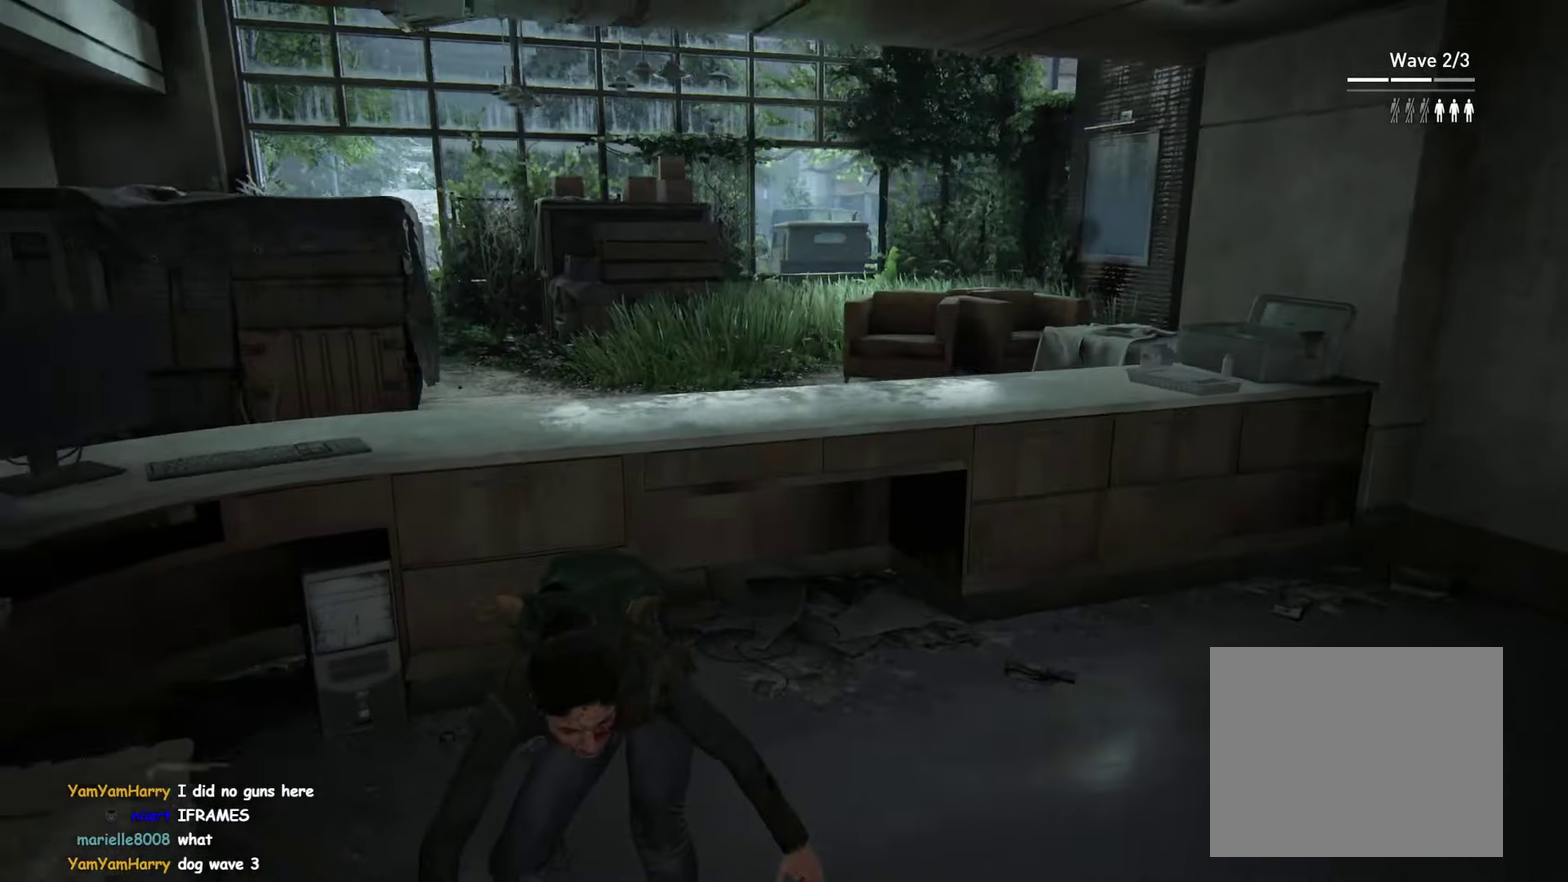
{"buttons": [], "left_stick": "up-right", "right_stick": "left", "events": [[83, "R2", "up"], [117, "right_stick", "left"]]}
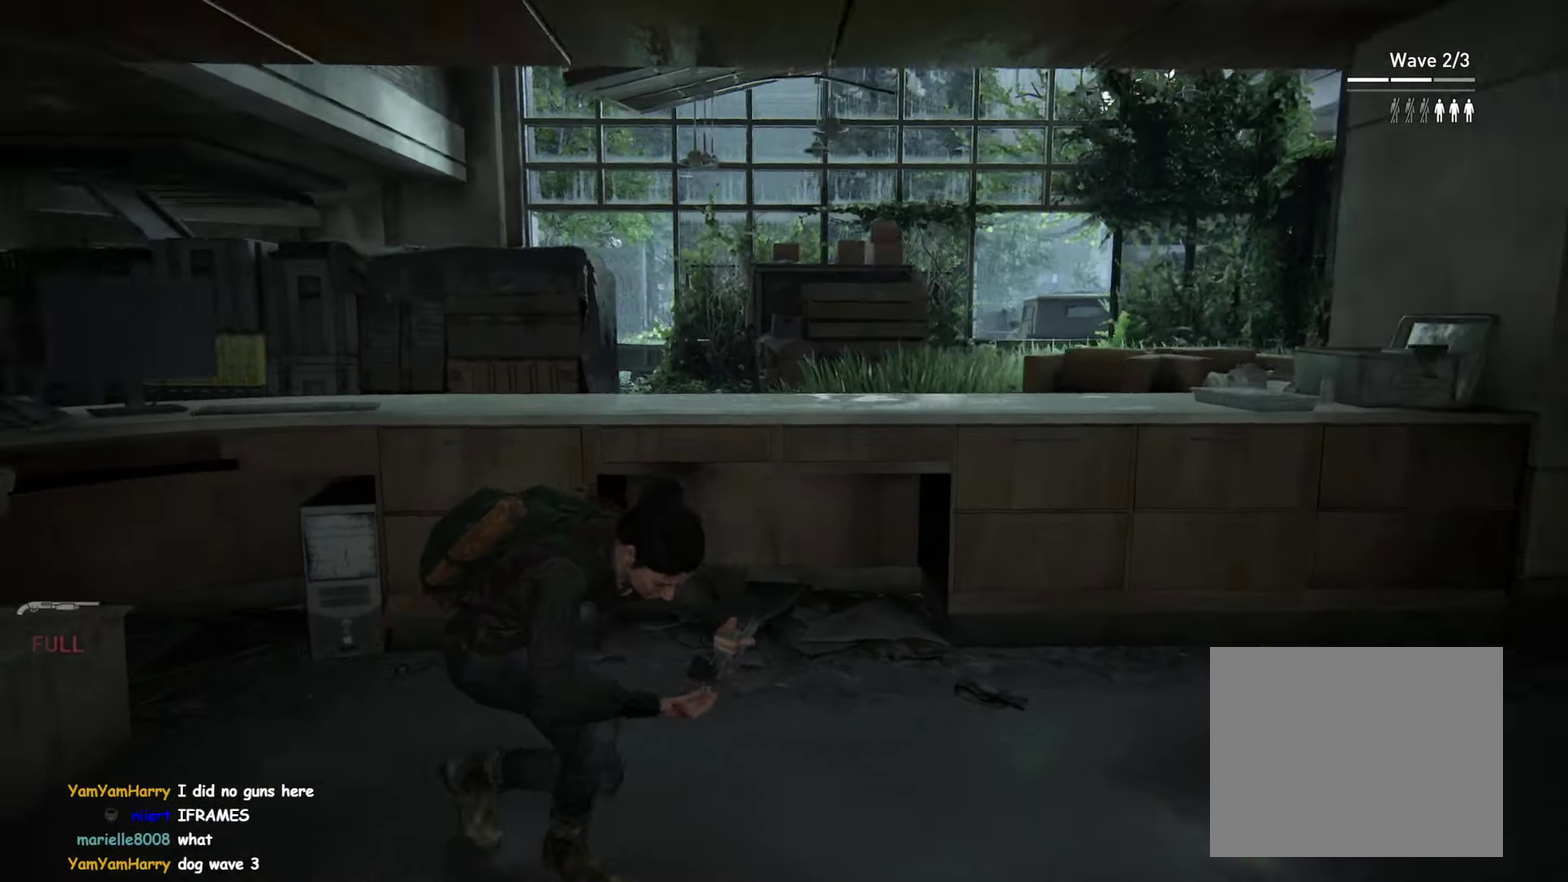
{"buttons": [], "left_stick": "up-left", "right_stick": "center", "events": [[83, "left_stick", "up"], [100, "right_stick", "center"], [417, "left_stick", "up-left"]]}
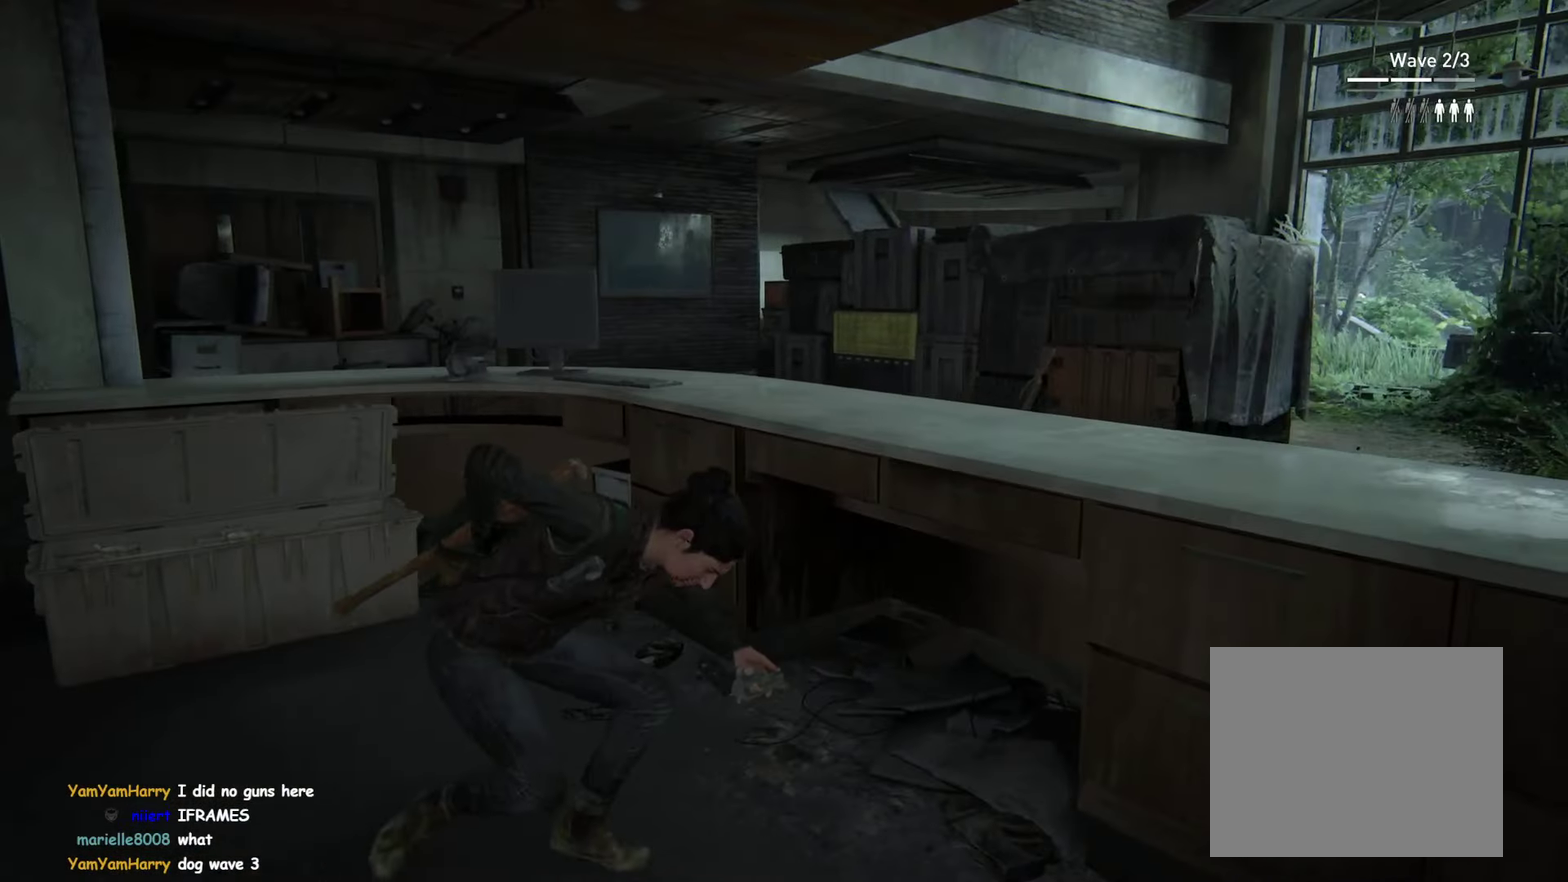
{"buttons": [], "left_stick": "up-left", "right_stick": "right", "events": [[433, "right_stick", "right"]]}
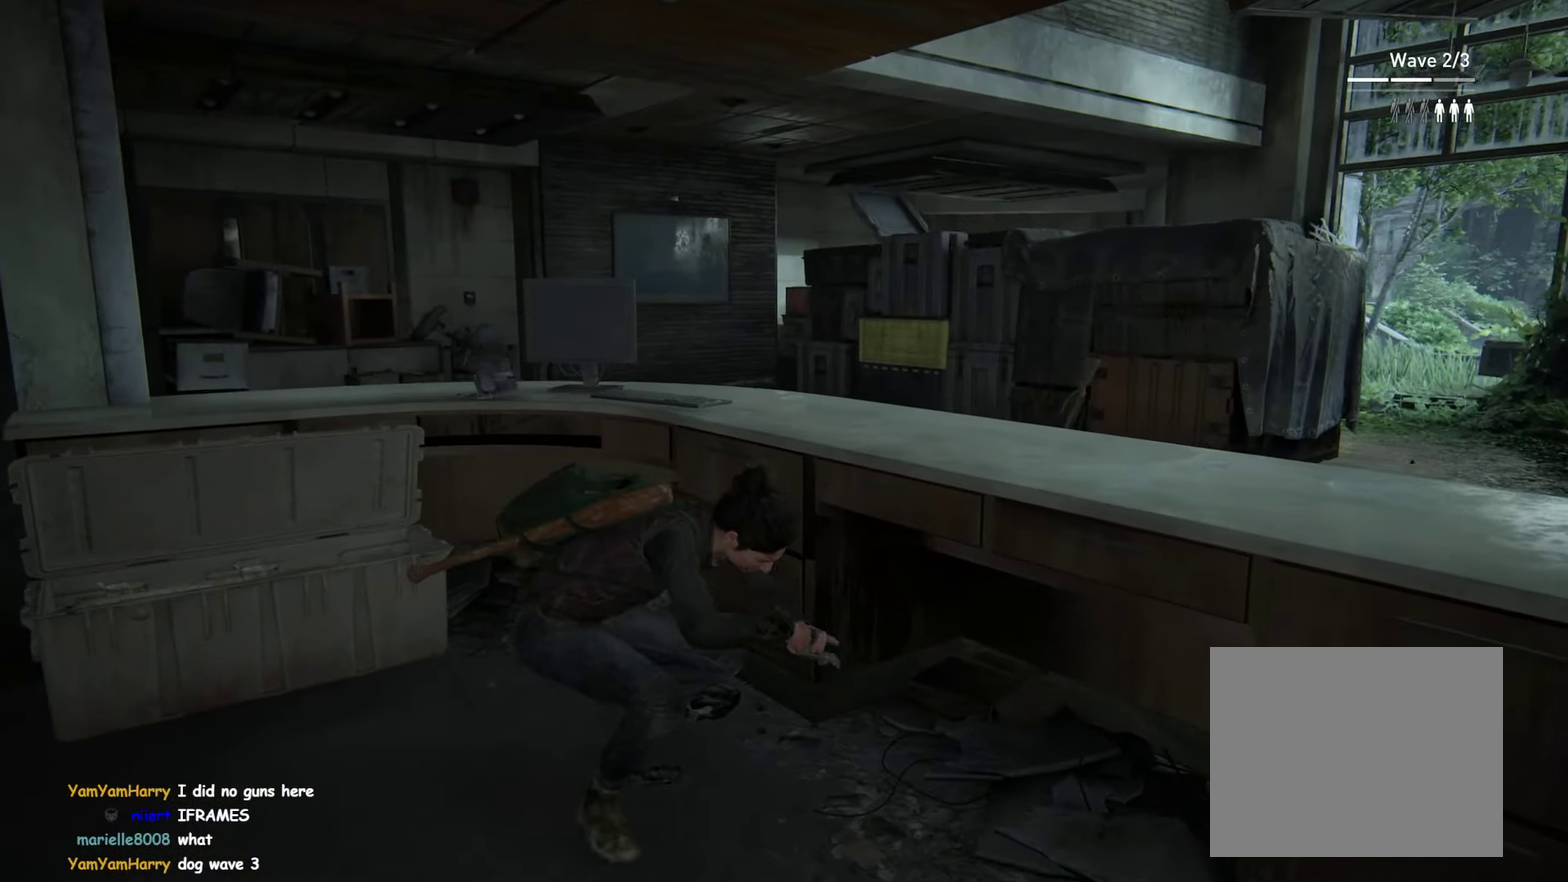
{"buttons": [], "left_stick": "down", "right_stick": "right", "events": [[133, "left_stick", "left"], [200, "right_stick", "center"], [317, "left_stick", "down-left"], [450, "left_stick", "down"], [450, "right_stick", "right"]]}
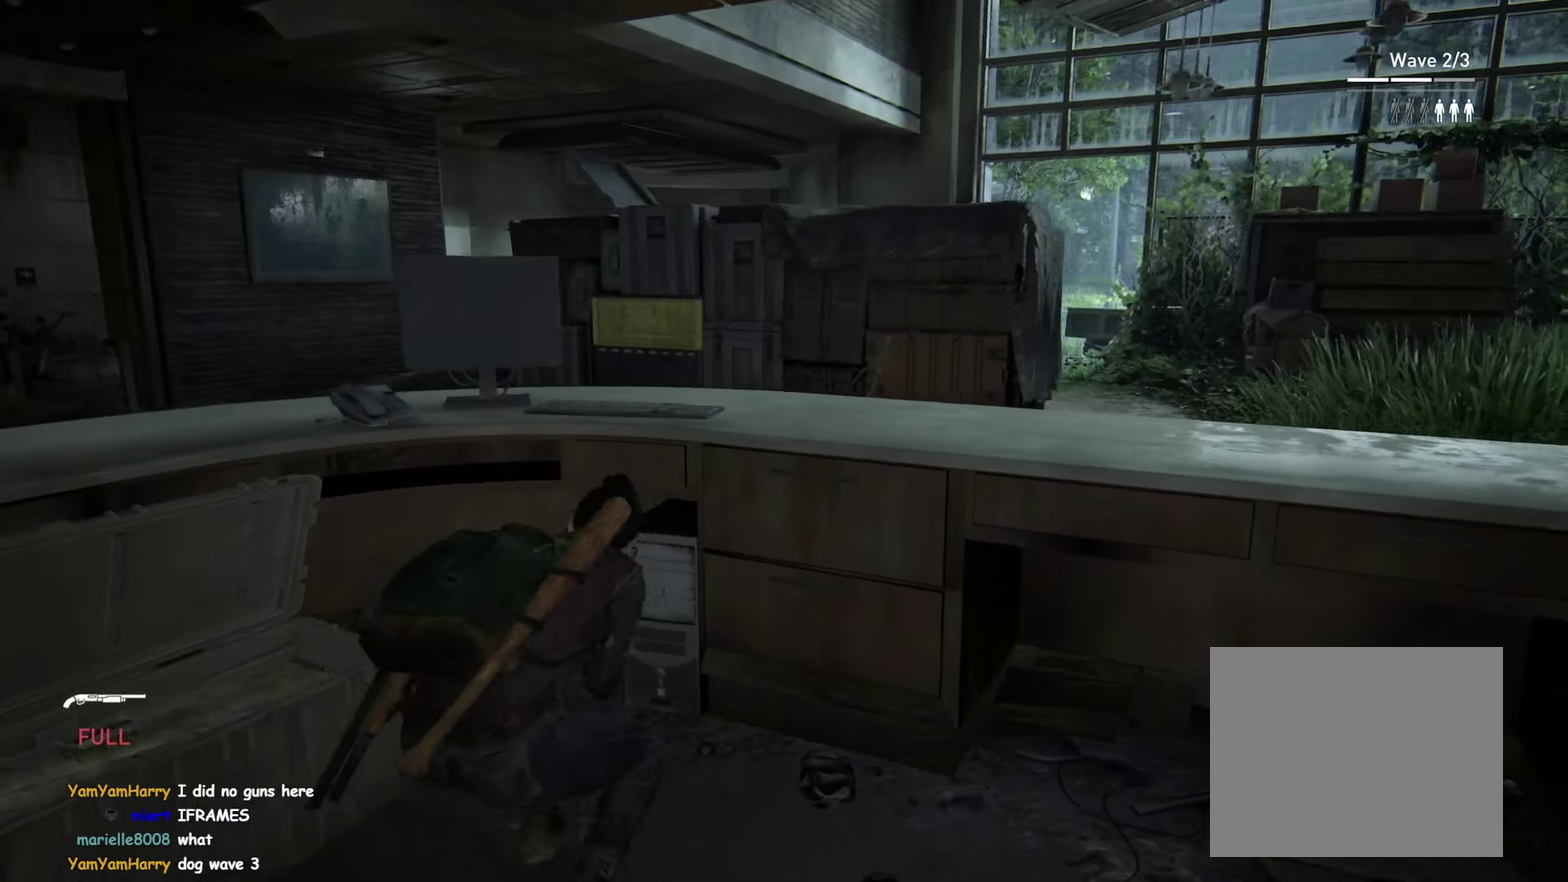
{"buttons": [], "left_stick": "down-left", "right_stick": "center", "events": [[150, "left_stick", "down-left"], [150, "right_stick", "center"]]}
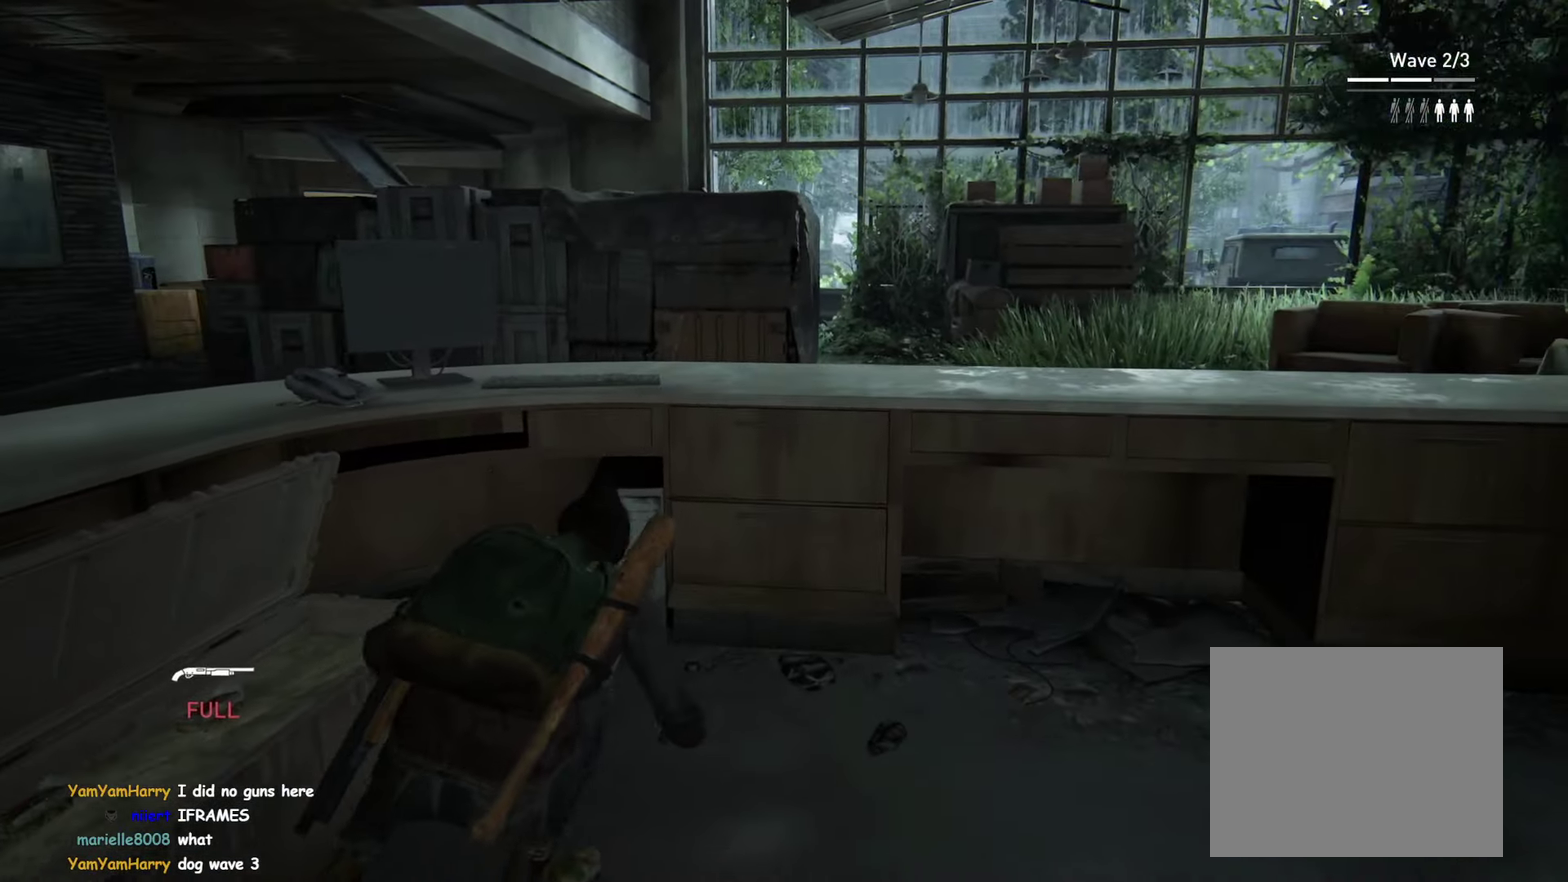
{"buttons": [], "left_stick": "right", "right_stick": "center"}
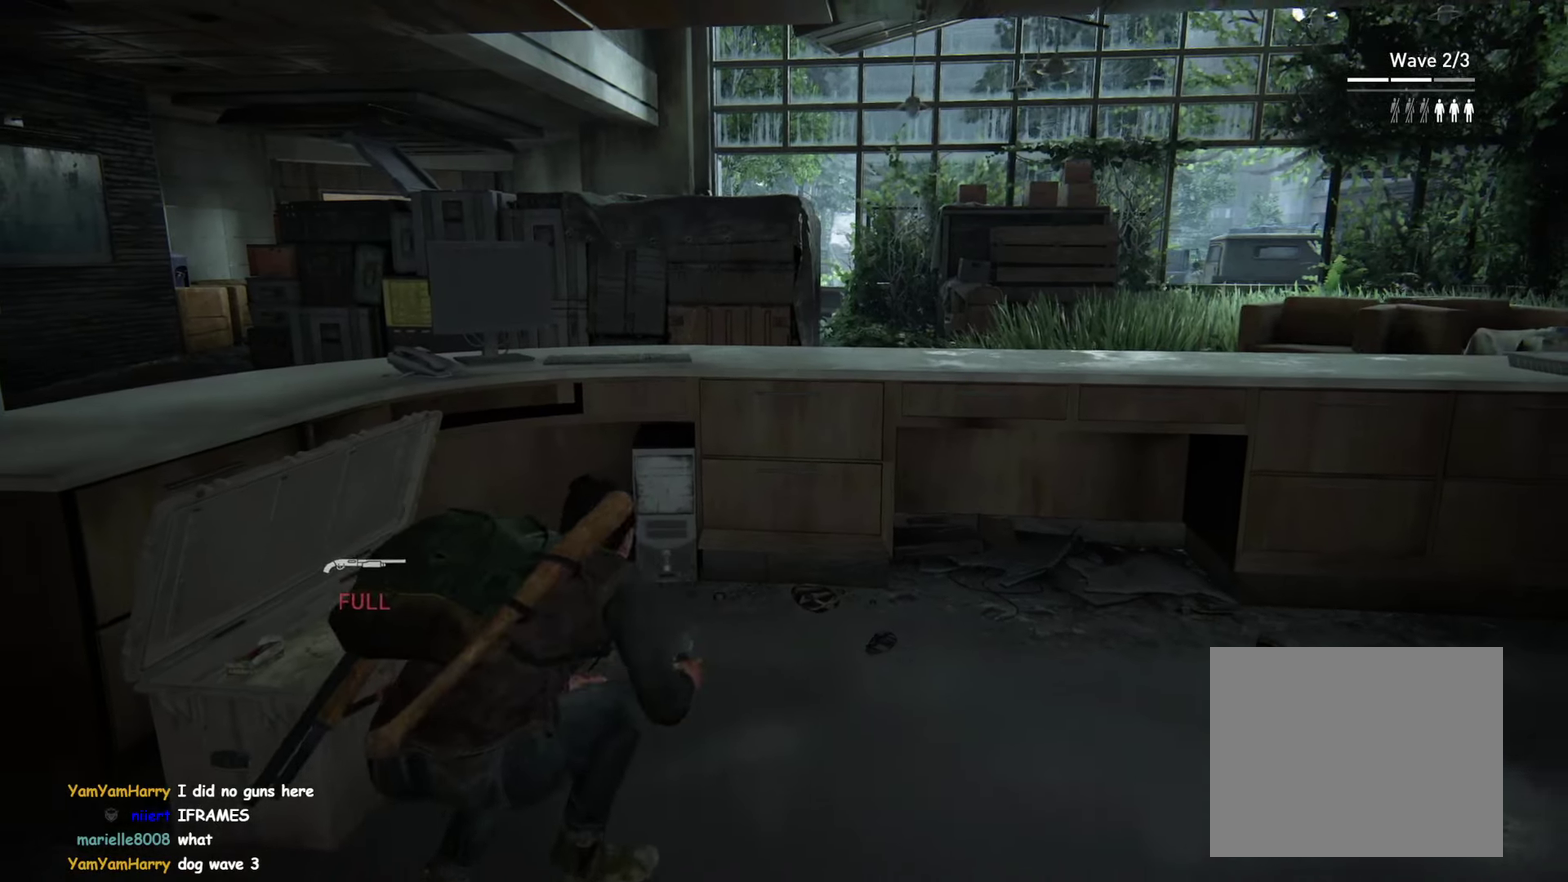
{"buttons": [], "left_stick": "up-right", "right_stick": "center"}
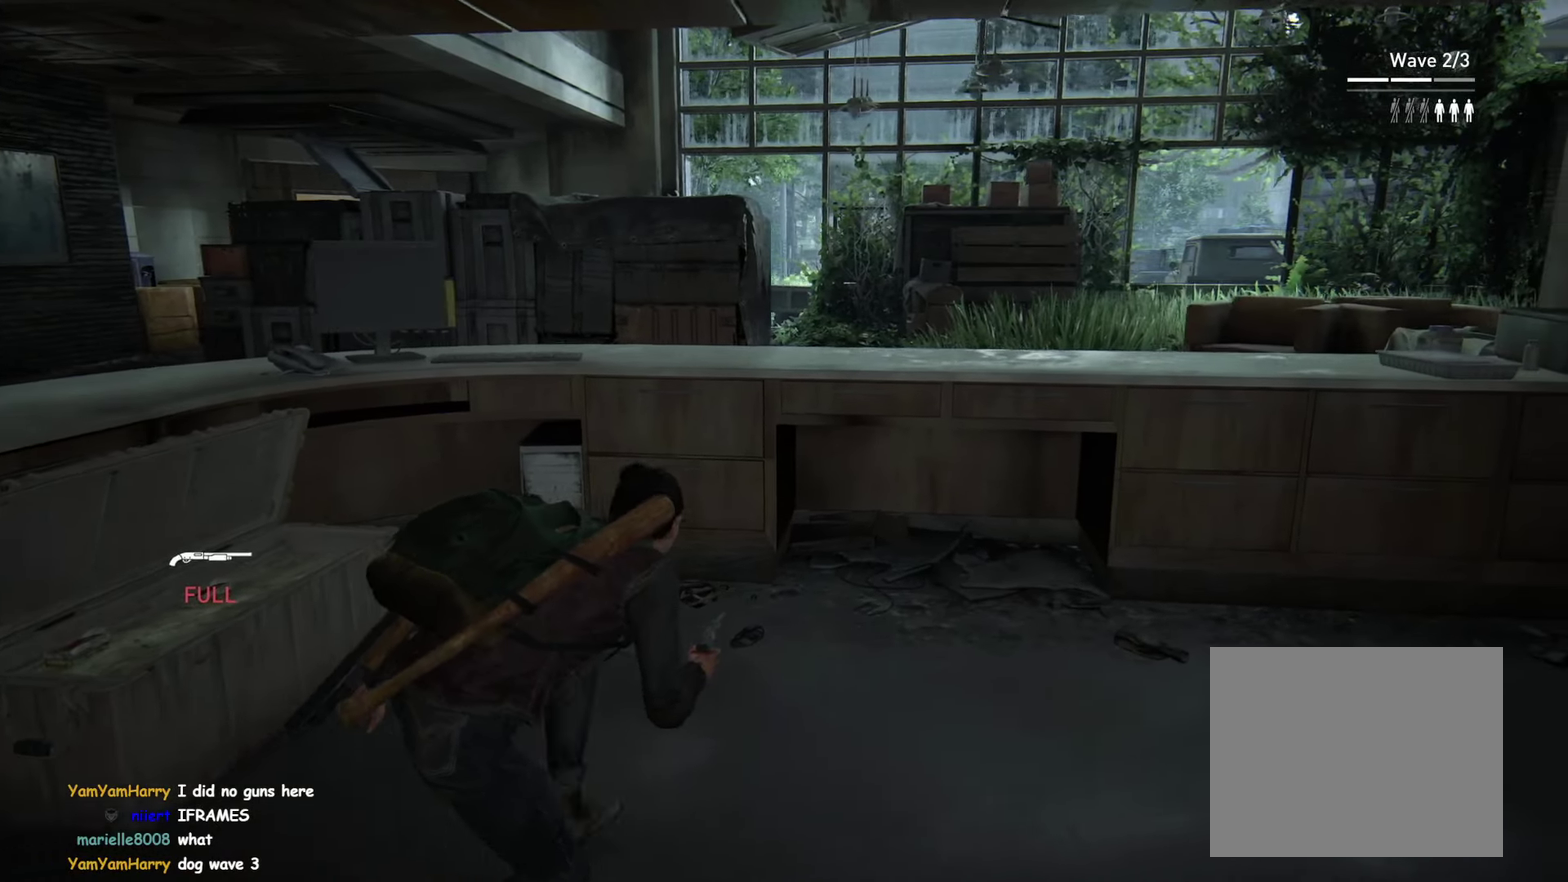
{"buttons": ["R2"], "left_stick": "up-right", "right_stick": "center", "events": [[467, "R2", "down"]]}
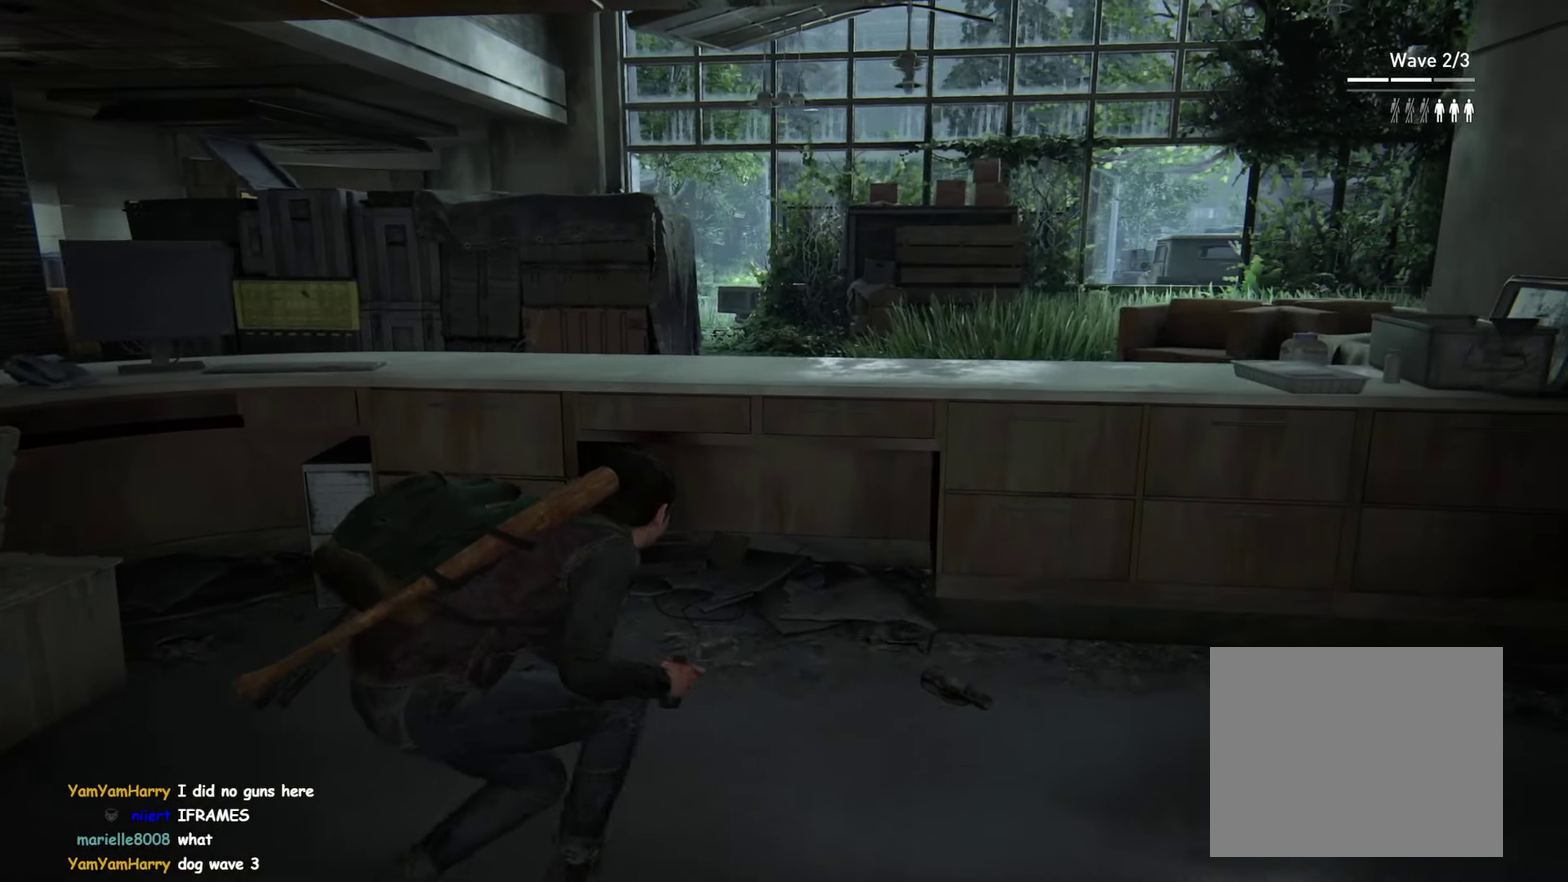
{"buttons": [], "left_stick": "right", "right_stick": "center", "events": [[117, "left_stick", "right"], [134, "R2", "up"]]}
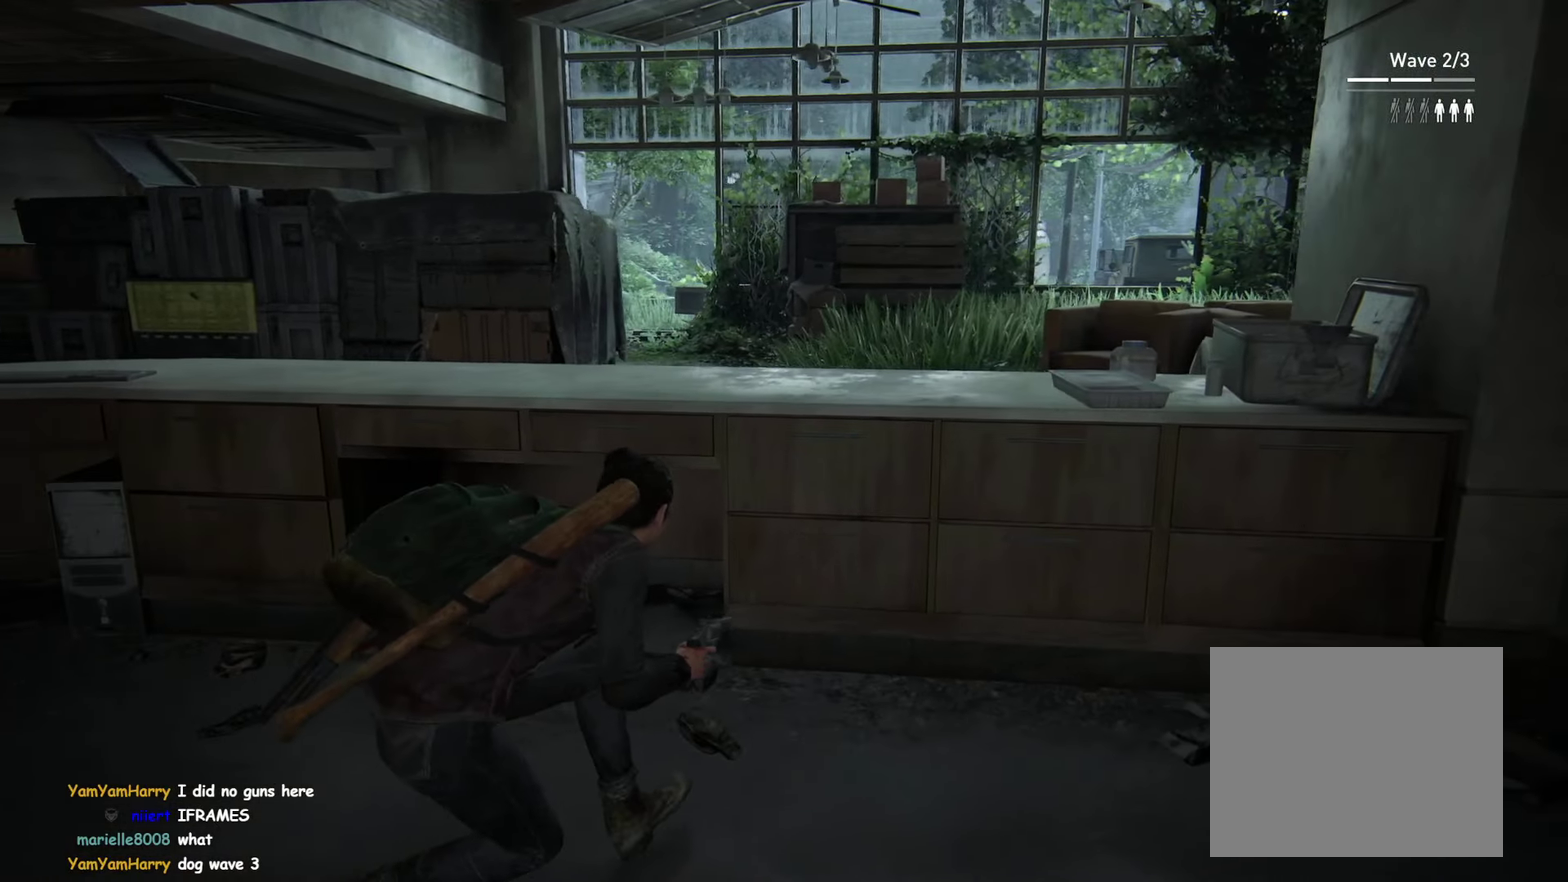
{"buttons": ["TRIANGLE"], "left_stick": "up", "right_stick": "down-left"}
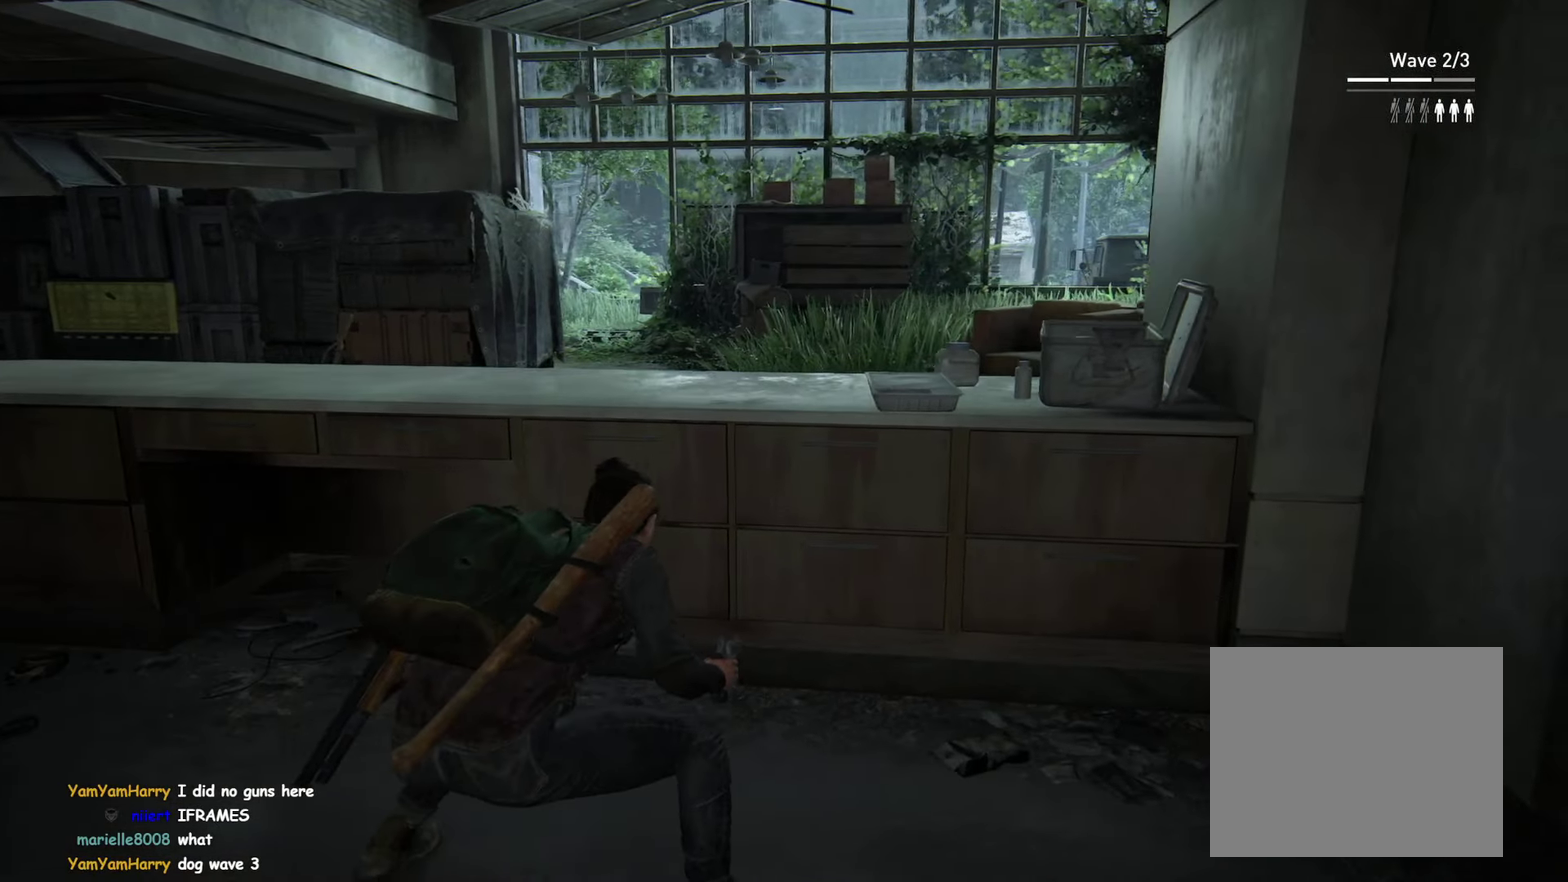
{"buttons": [], "left_stick": "up-left", "right_stick": "center"}
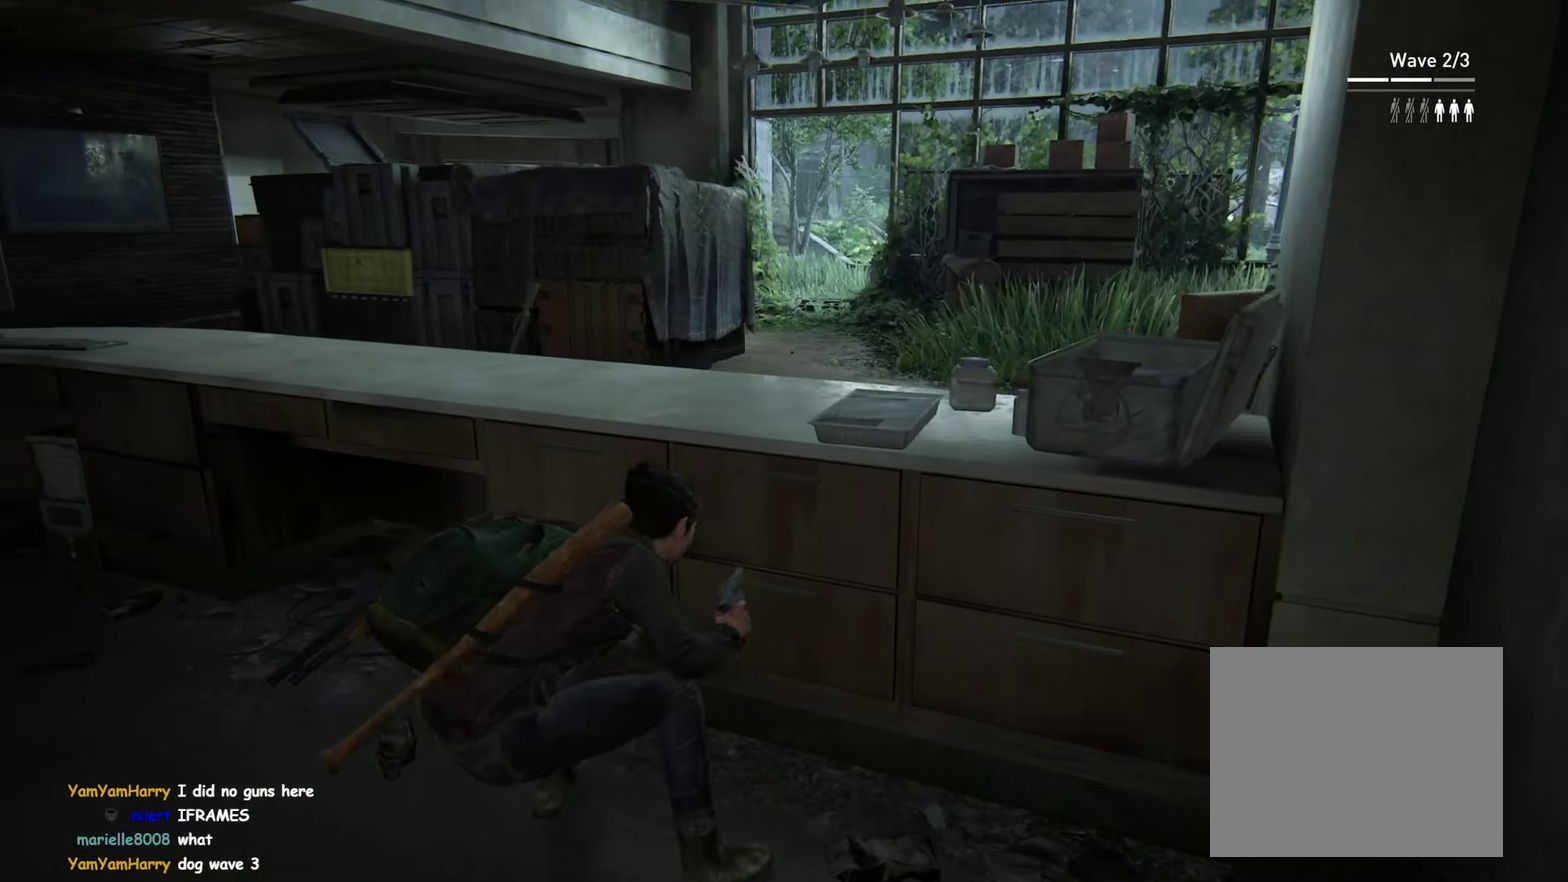
{"buttons": [], "left_stick": "center", "right_stick": "center", "events": [[250, "left_stick", "center"], [367, "DPAD_RIGHT", "down"], [417, "DPAD_RIGHT", "up"]]}
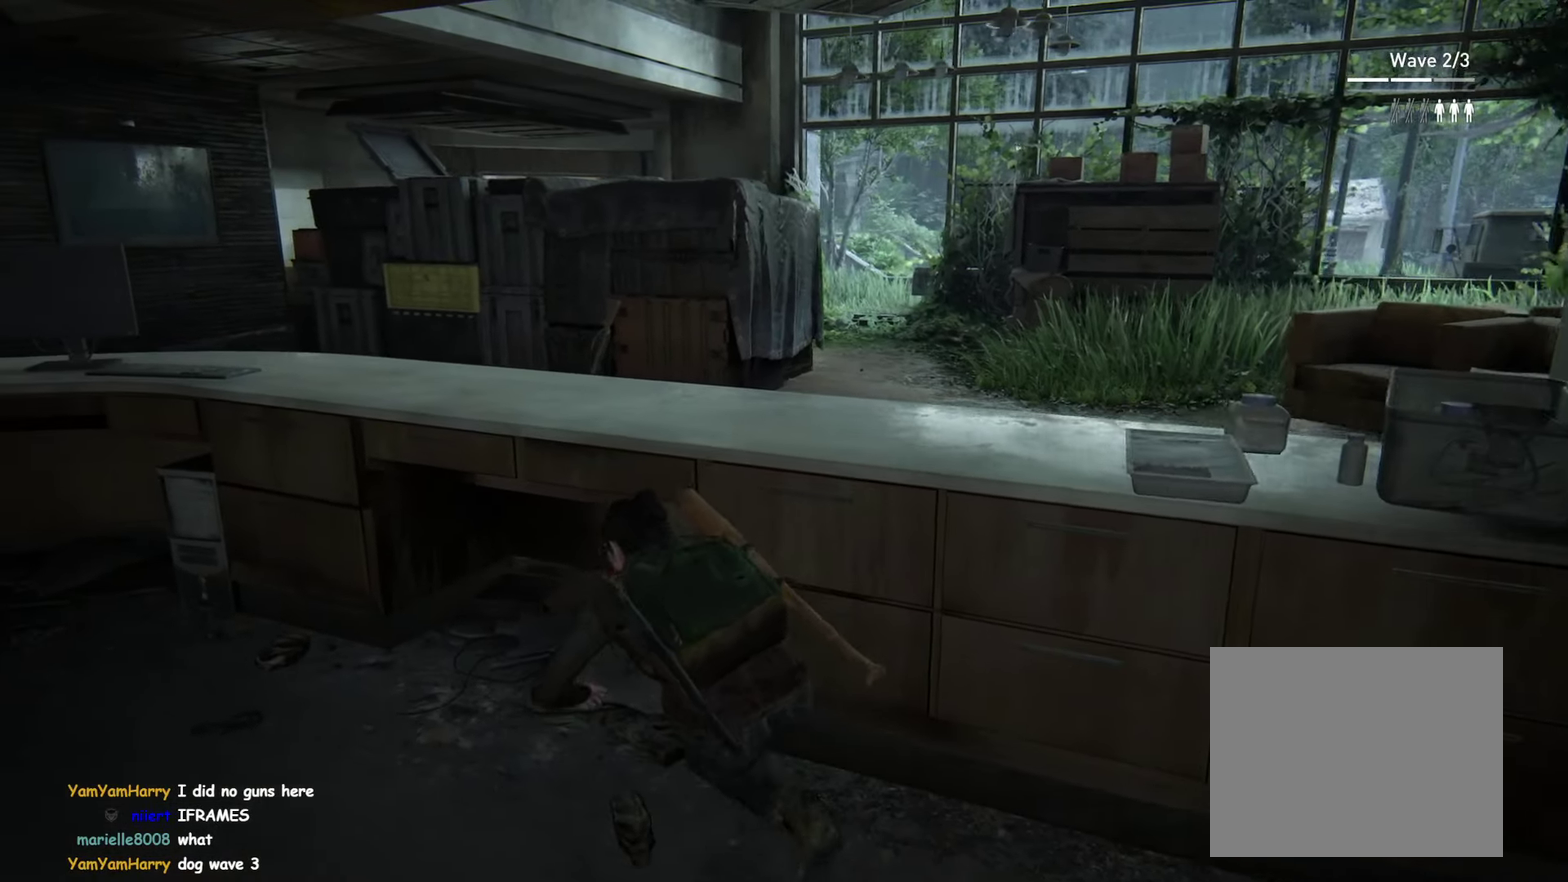
{"buttons": [], "left_stick": "left", "right_stick": "center"}
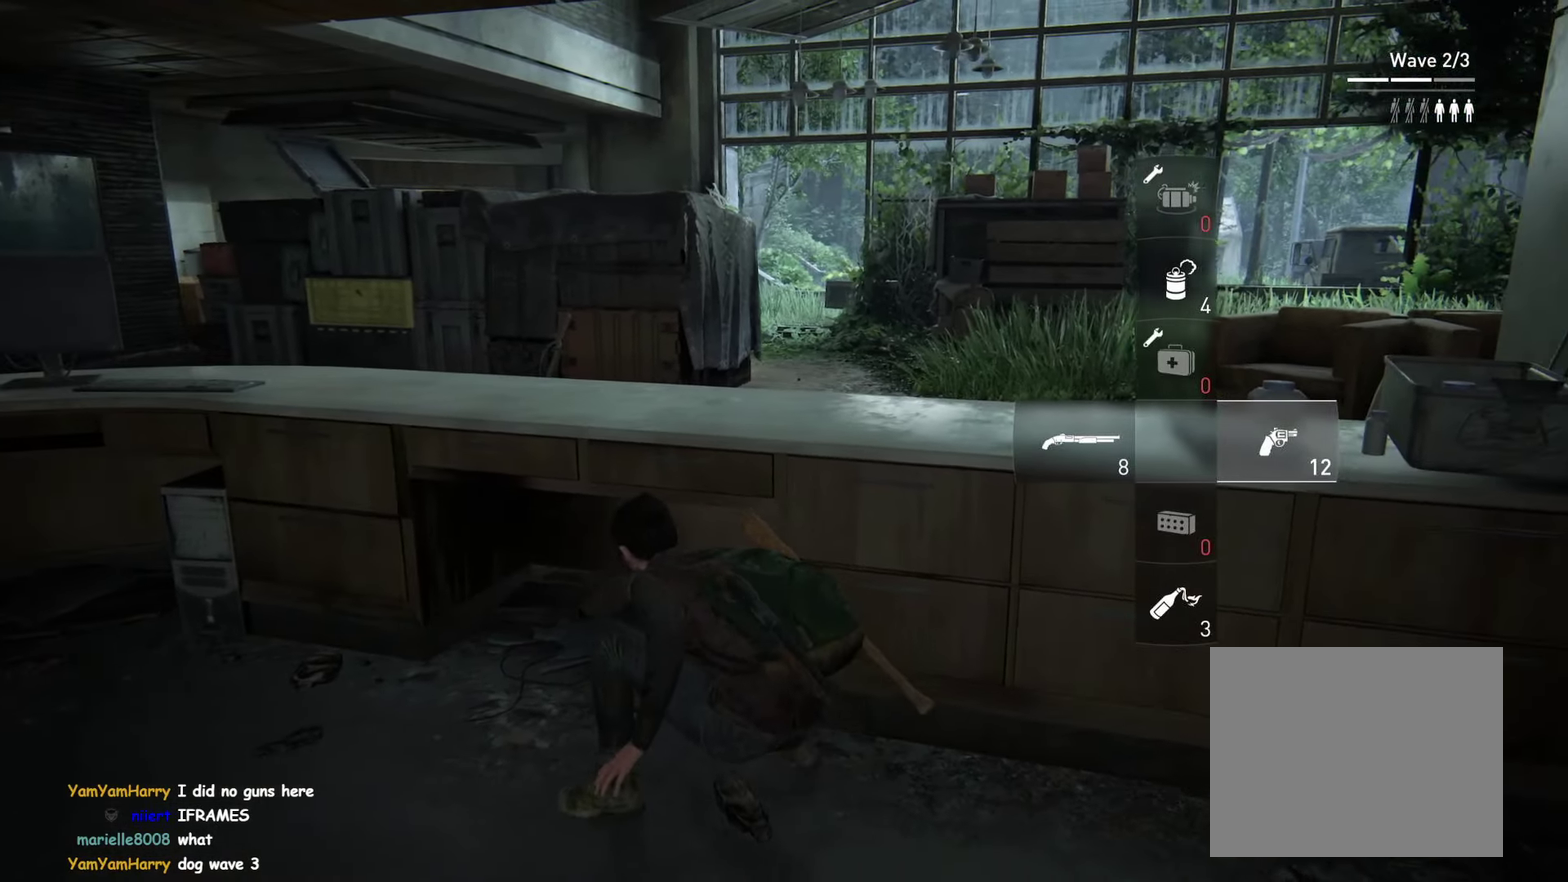
{"buttons": [], "left_stick": "center", "right_stick": "center"}
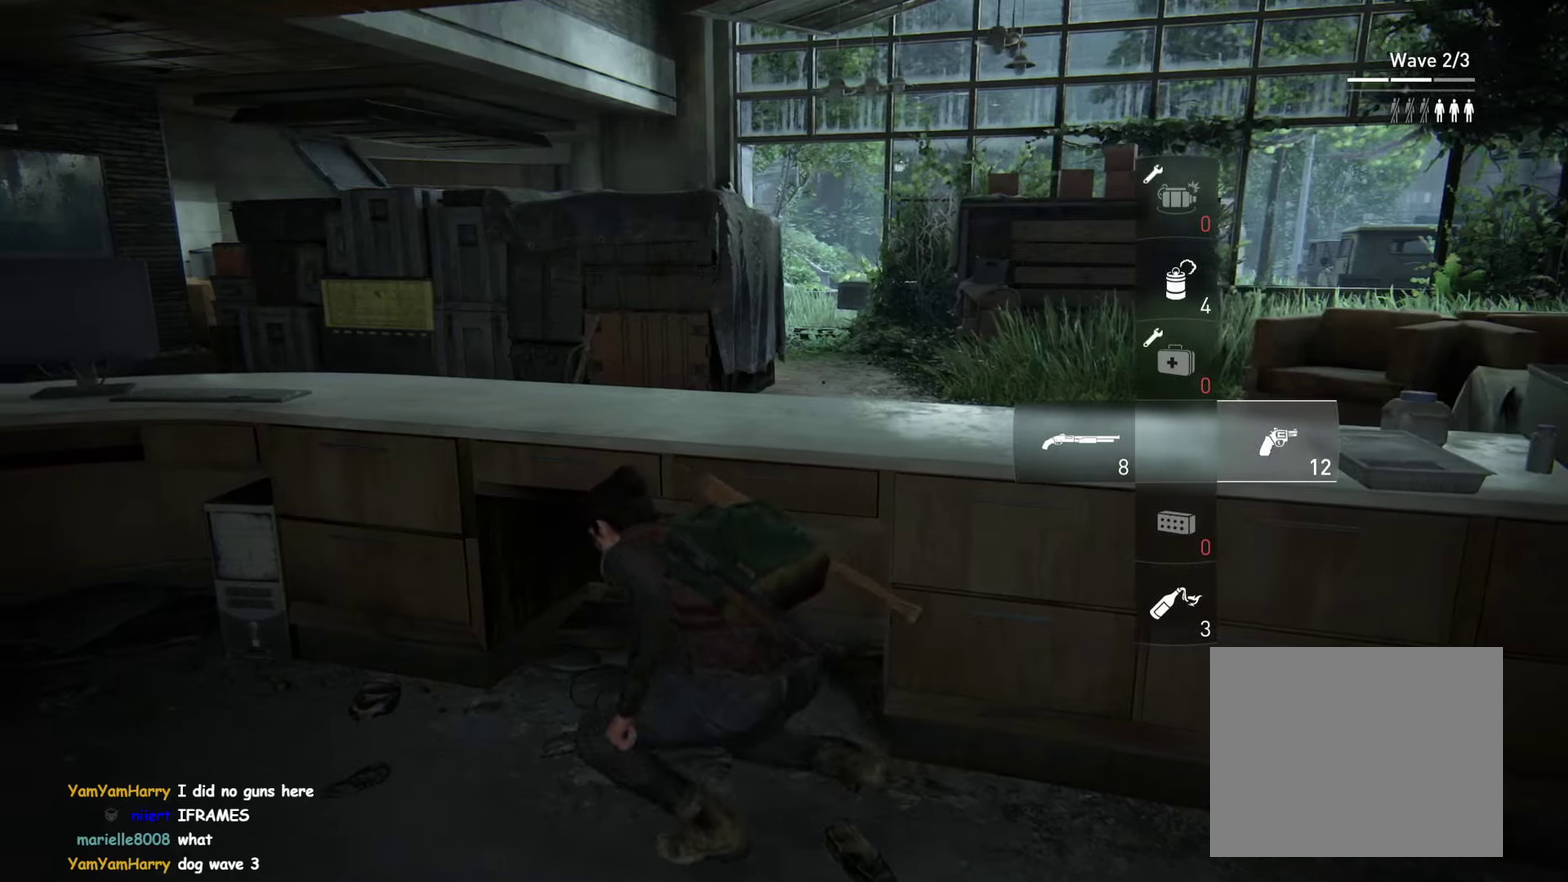
{"buttons": [], "left_stick": "center", "right_stick": "center"}
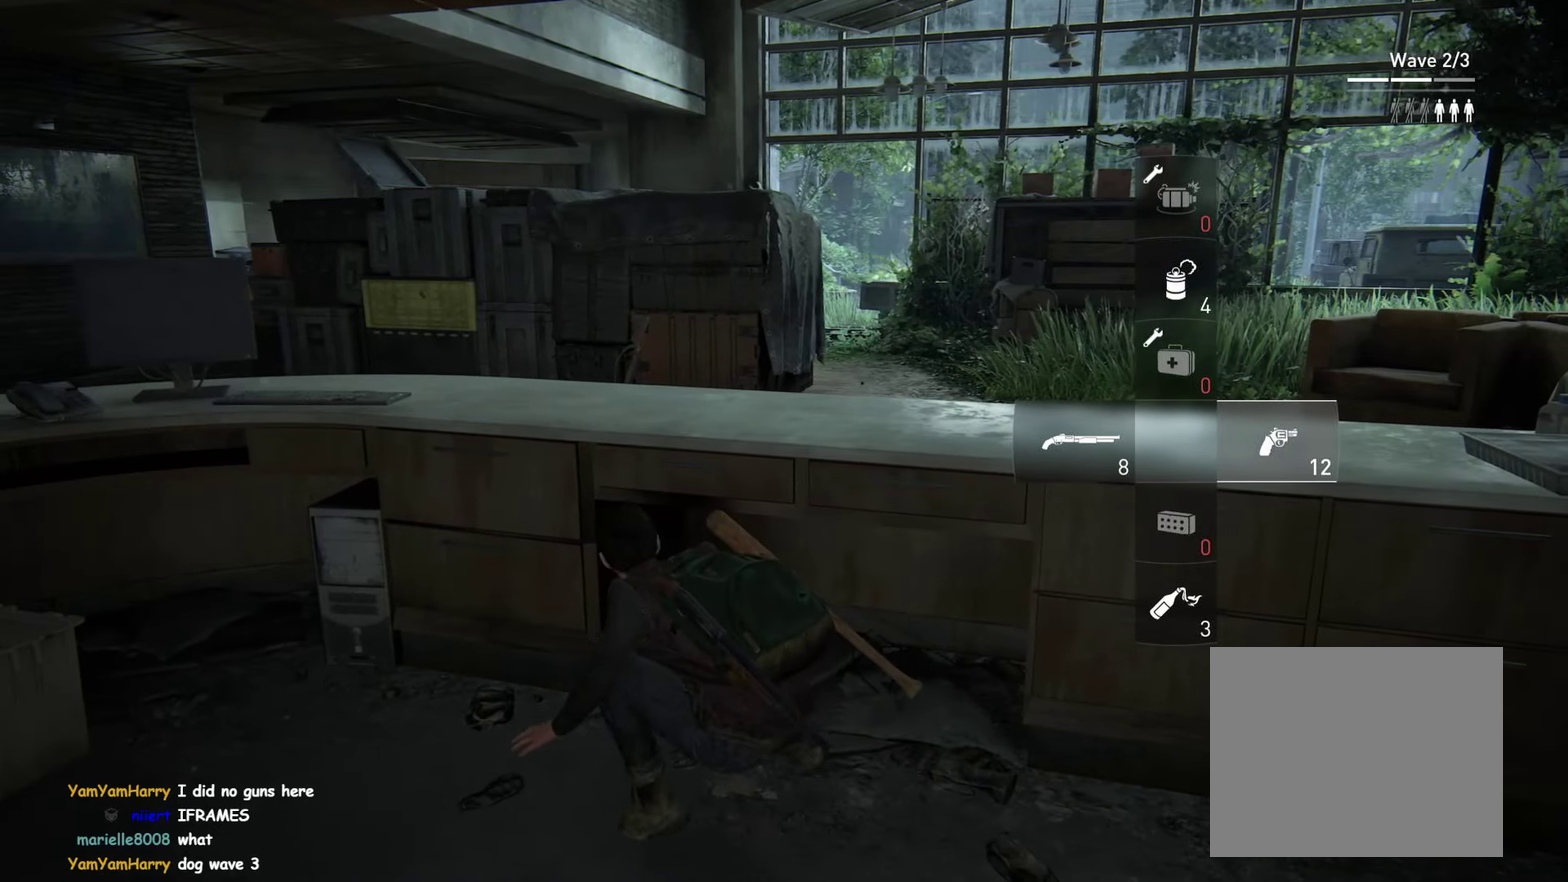
{"buttons": [], "left_stick": "up-left", "right_stick": "left", "events": [[150, "left_stick", "right"], [233, "left_stick", "up-right"], [383, "right_stick", "left"], [483, "left_stick", "up-left"]]}
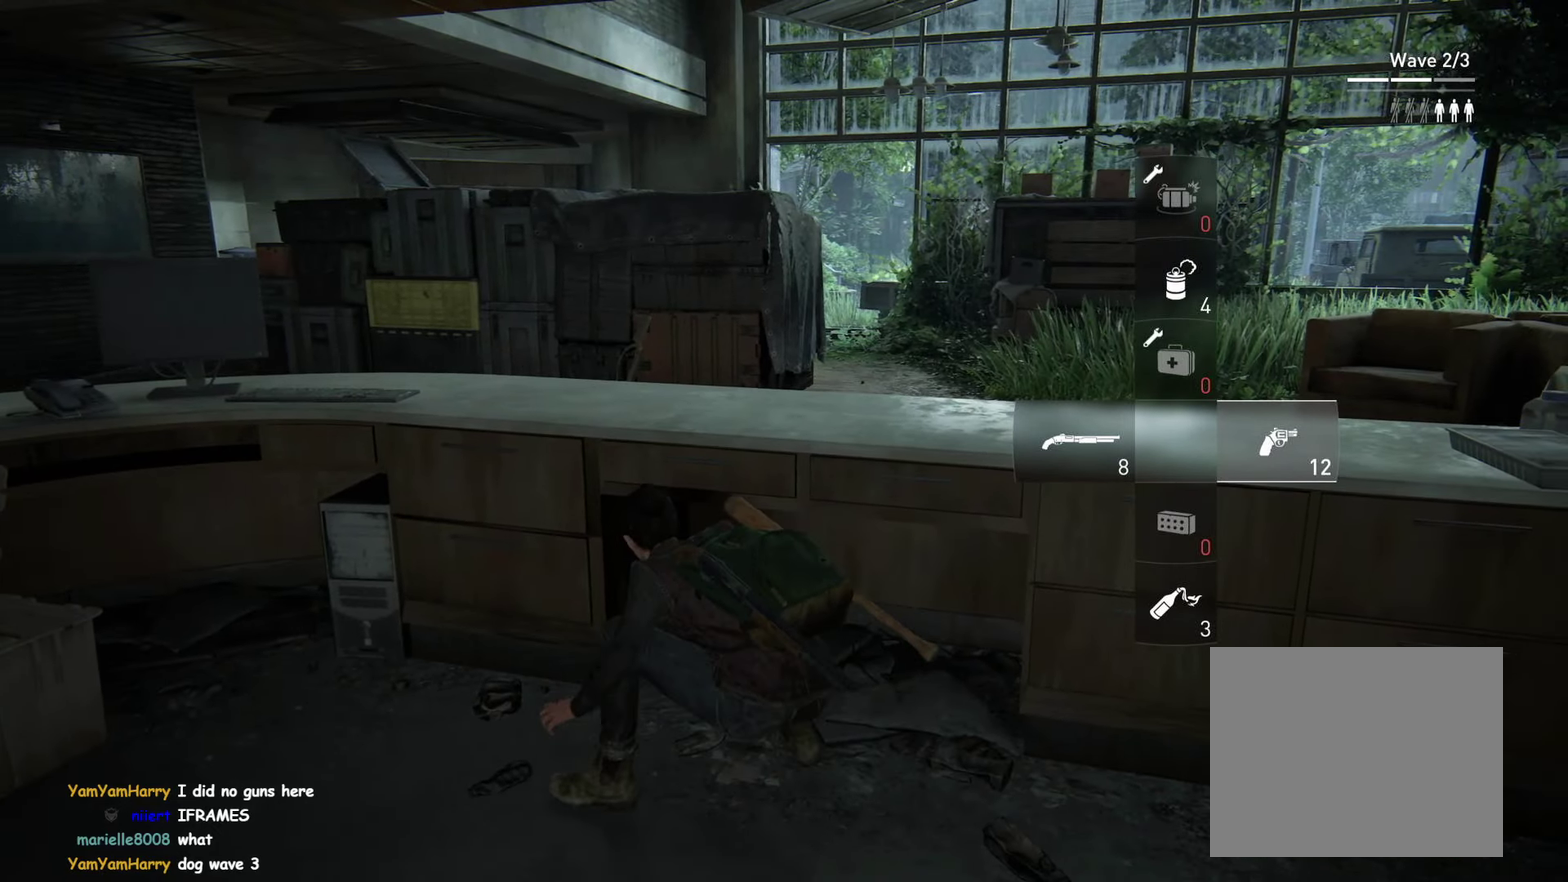
{"buttons": [], "left_stick": "up-left", "right_stick": "center", "events": [[100, "right_stick", "center"]]}
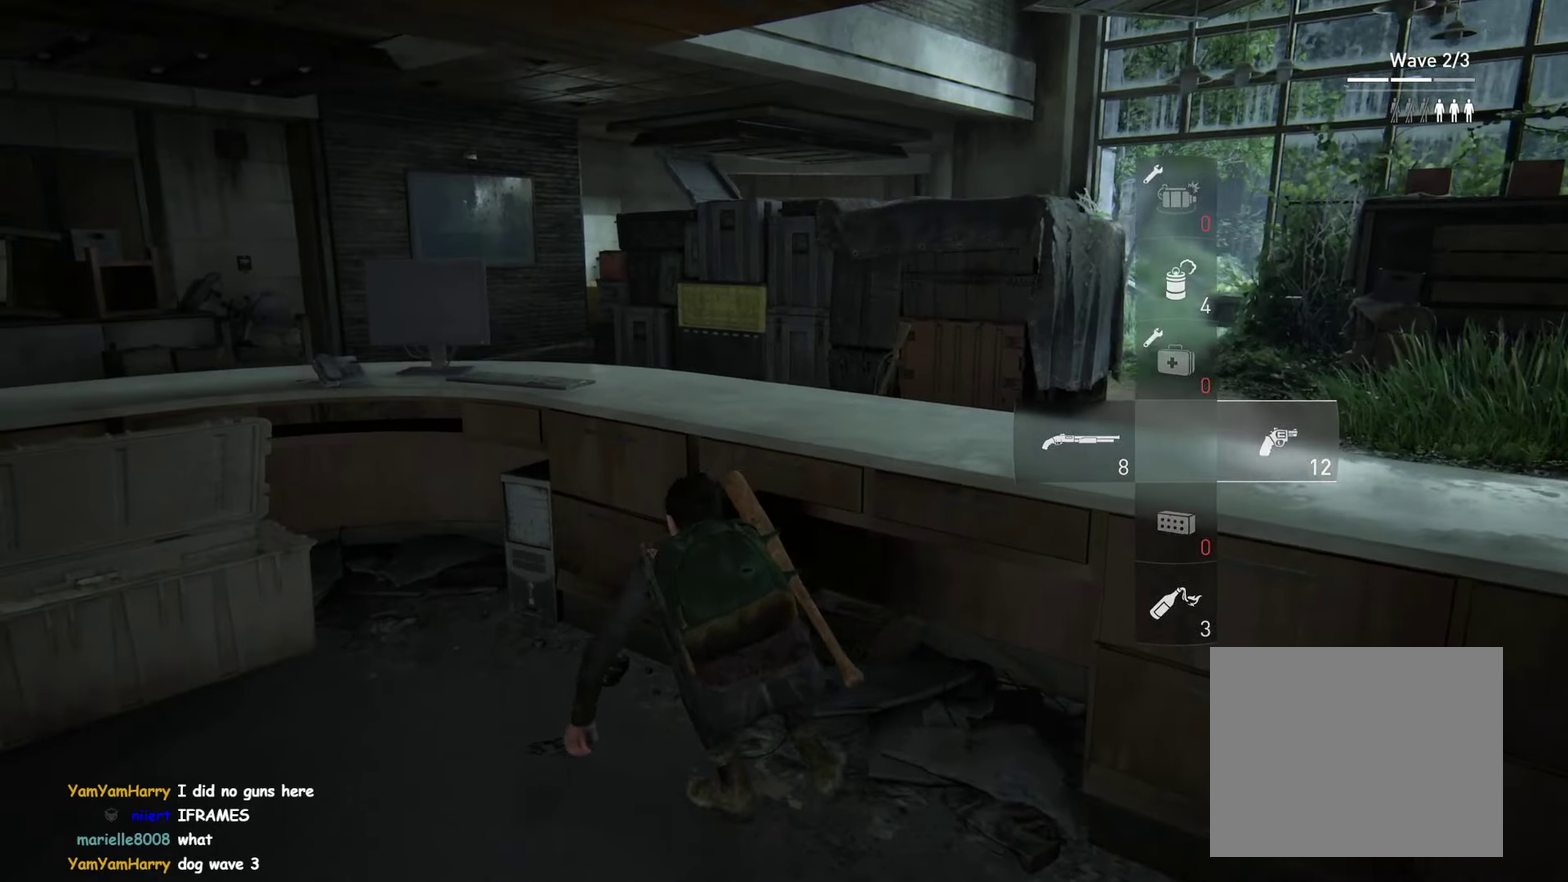
{"buttons": [], "left_stick": "right", "right_stick": "center", "events": [[33, "left_stick", "up"], [33, "right_stick", "right"], [233, "right_stick", "center"], [250, "left_stick", "right"]]}
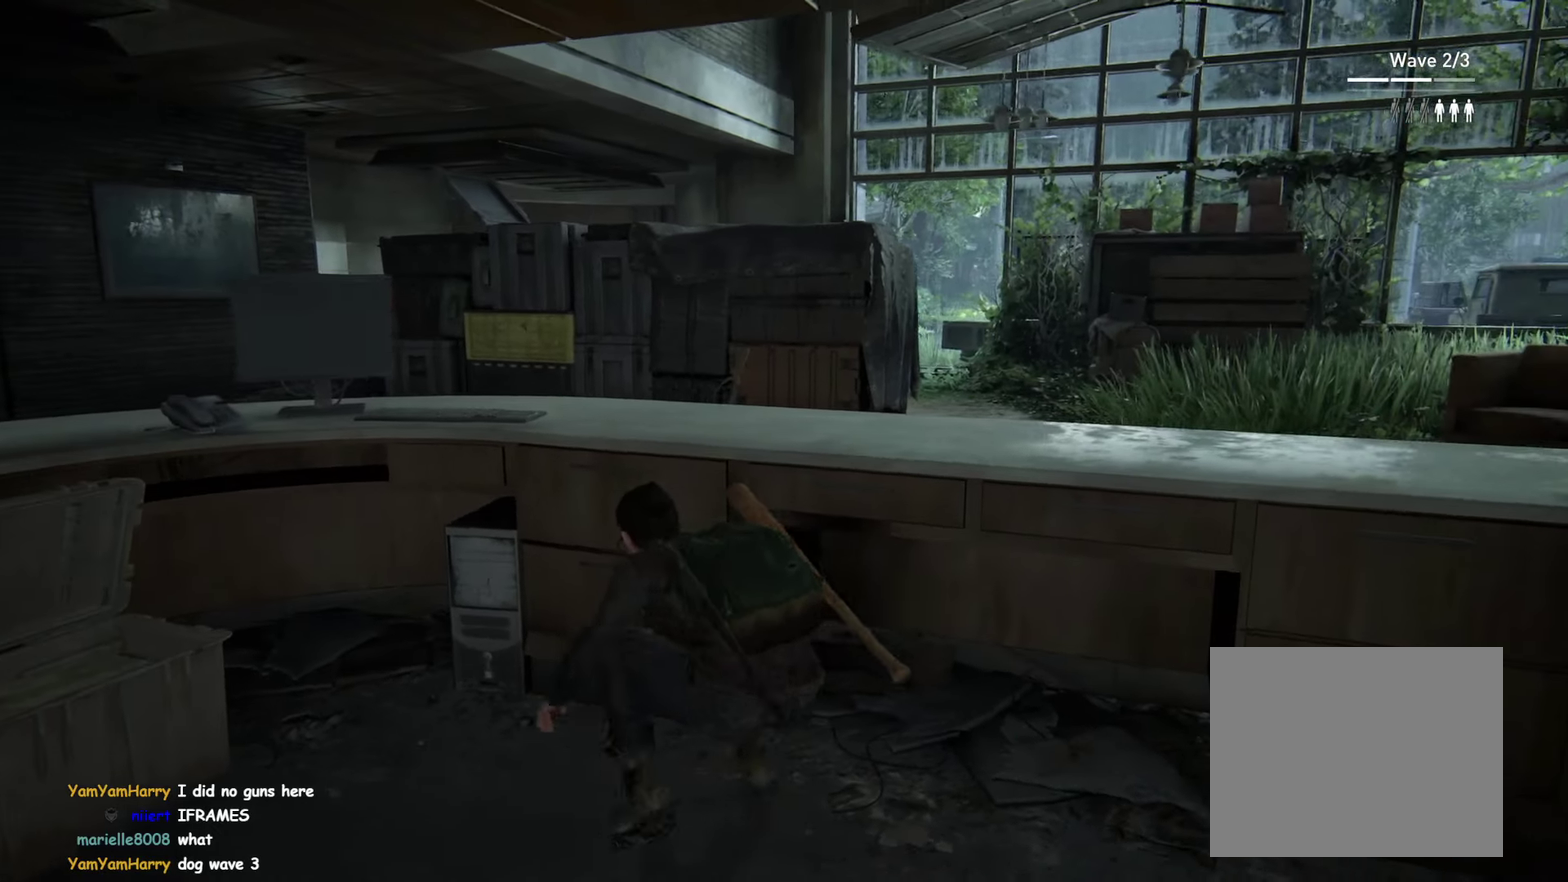
{"buttons": [], "left_stick": "right", "right_stick": "center"}
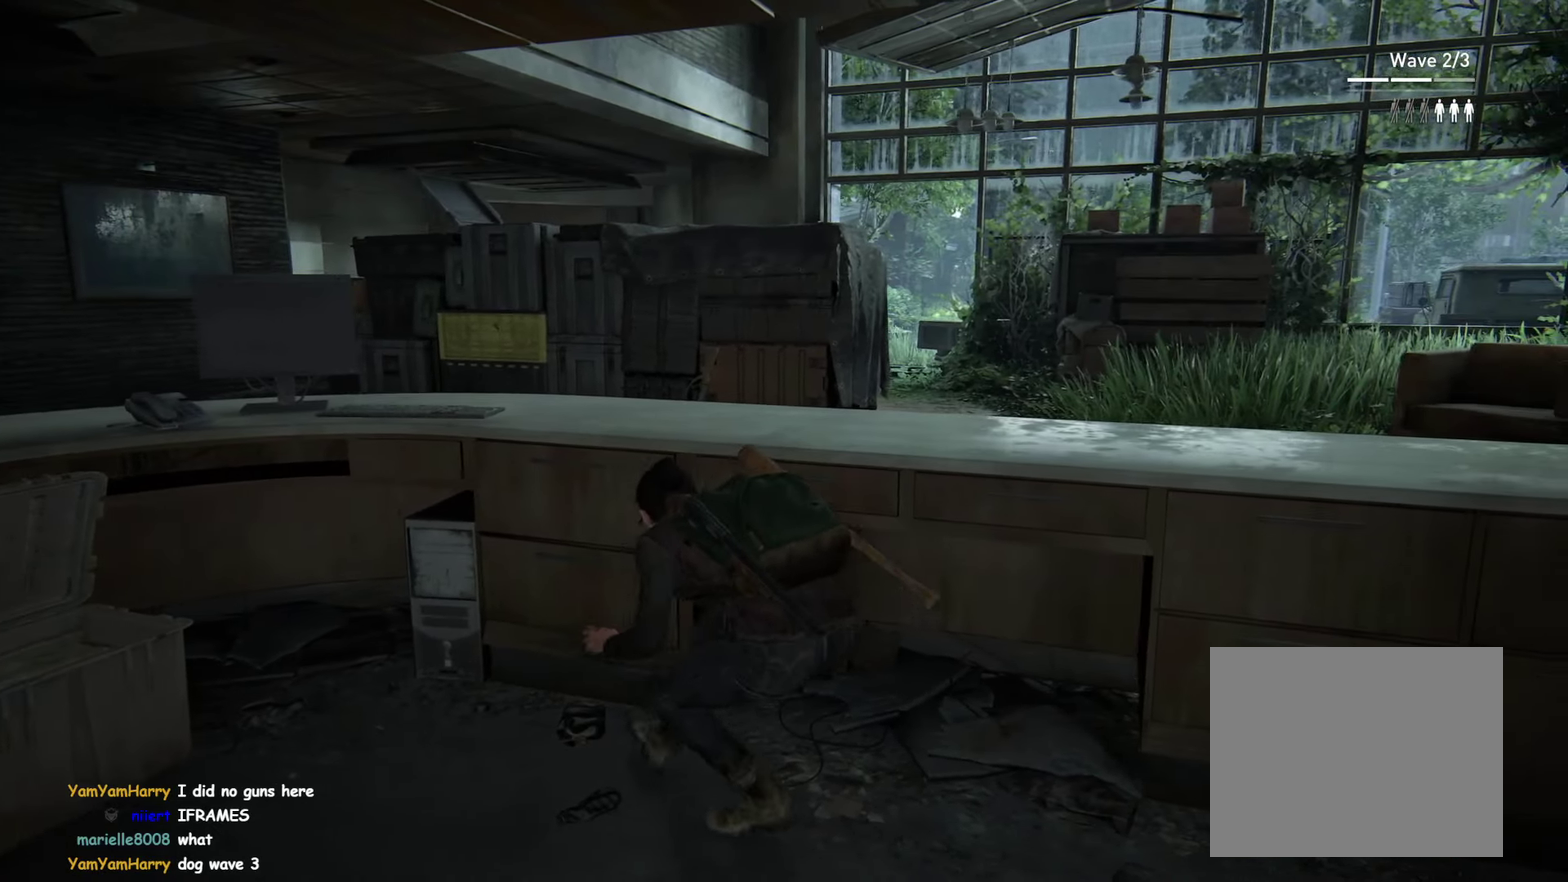
{"buttons": [], "left_stick": "up-right", "right_stick": "right", "events": [[133, "left_stick", "up-right"], [483, "right_stick", "right"]]}
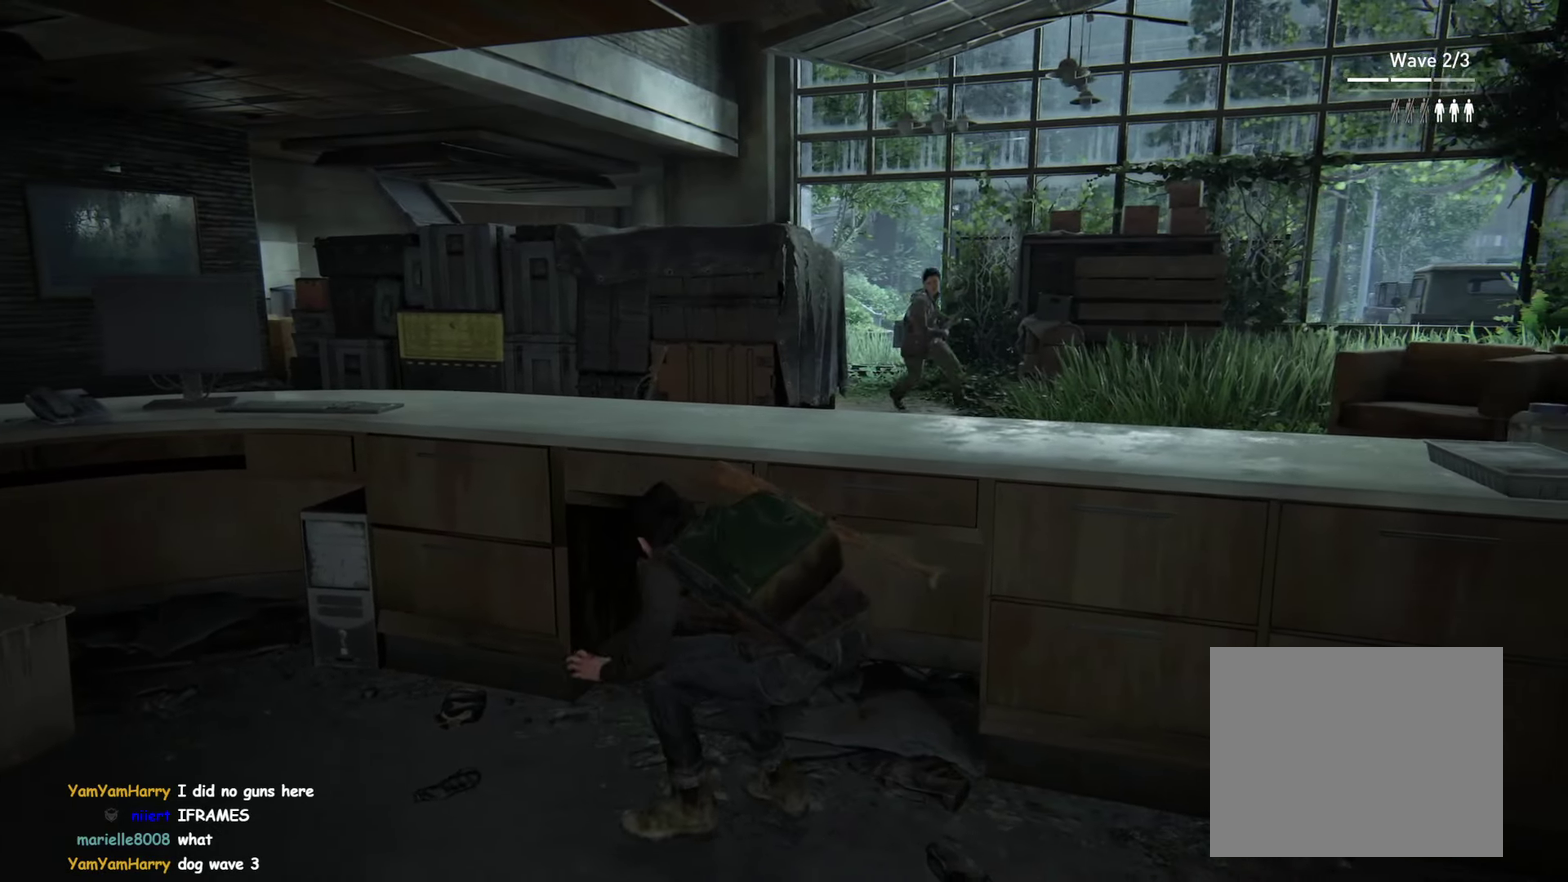
{"buttons": [], "left_stick": "up-left", "right_stick": "right", "events": [[16, "left_stick", "center"], [133, "left_stick", "left"], [183, "right_stick", "center"], [216, "left_stick", "up-left"], [350, "right_stick", "right"]]}